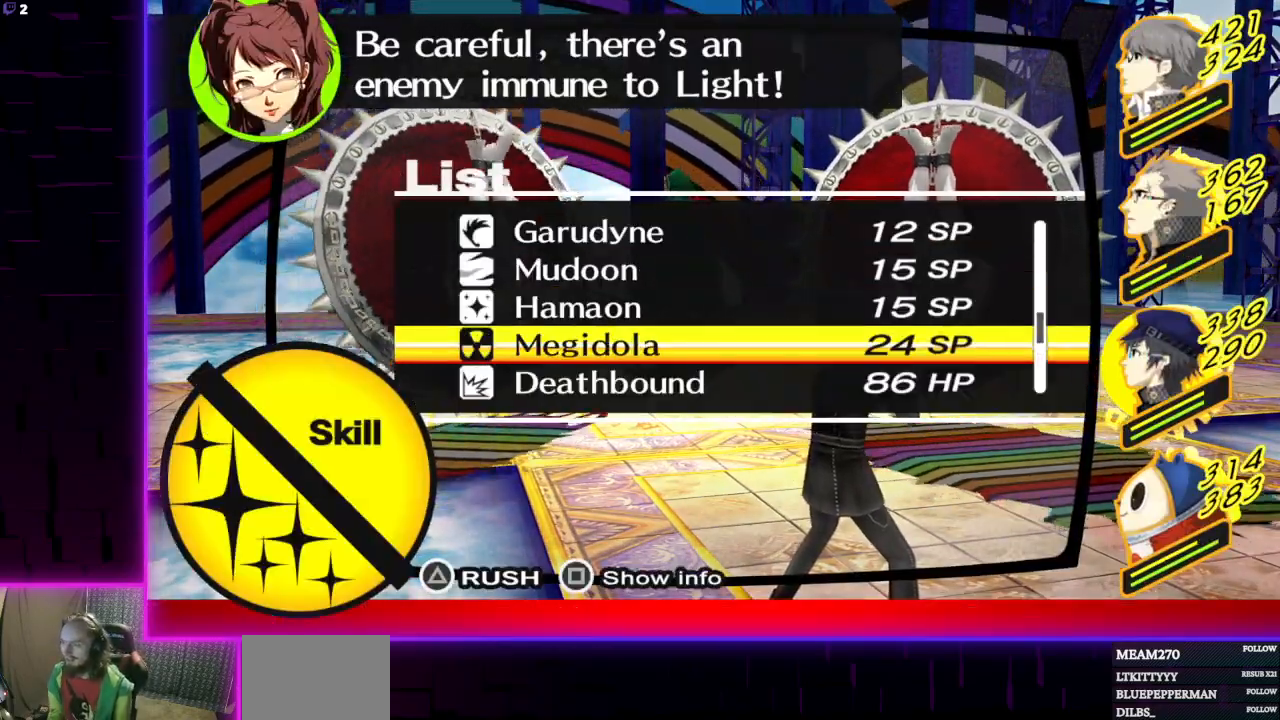
Gameplay with a controller (Xbox layout); each line is a JSON object with the inputs held at the frame after it. "events" lists button and stick changes between this image and that frame as [ms after this image, input, new state], when the widget could be followed in between.
{"buttons": [], "left_stick": "center", "right_stick": "center", "events": []}
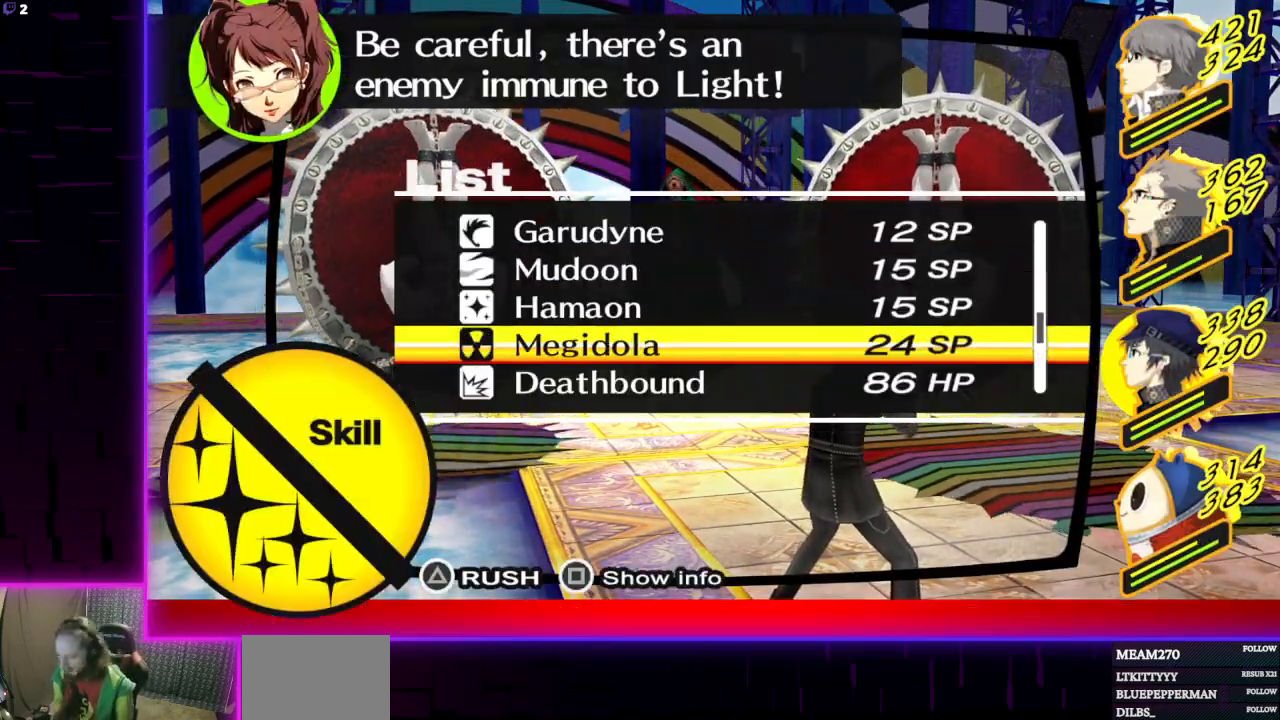
{"buttons": [], "left_stick": "center", "right_stick": "center", "events": []}
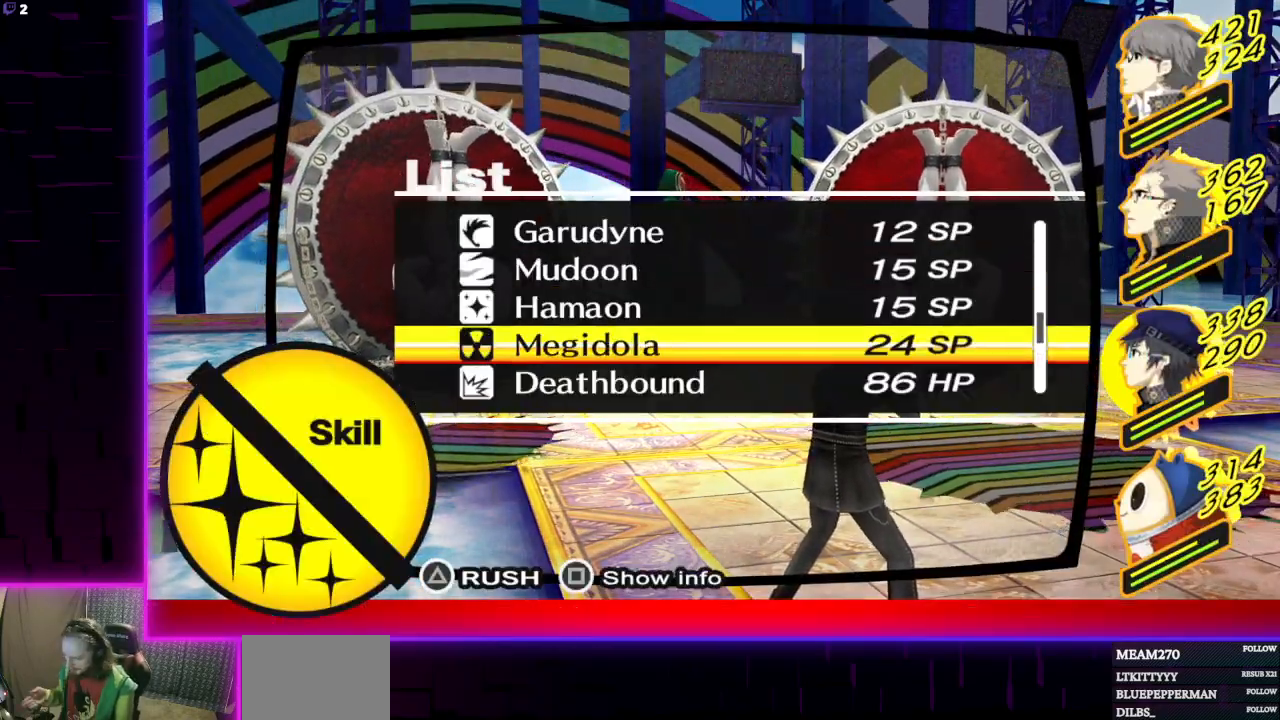
{"buttons": [], "left_stick": "center", "right_stick": "center", "events": []}
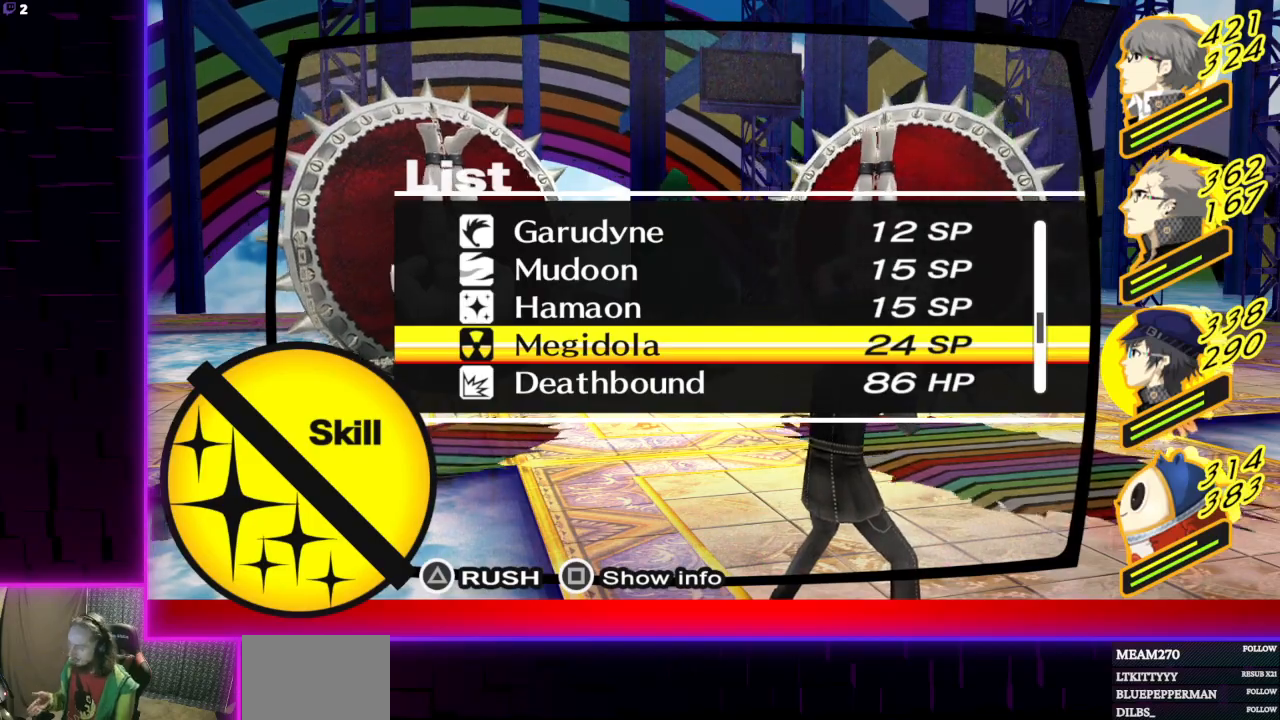
{"buttons": [], "left_stick": "center", "right_stick": "center", "events": []}
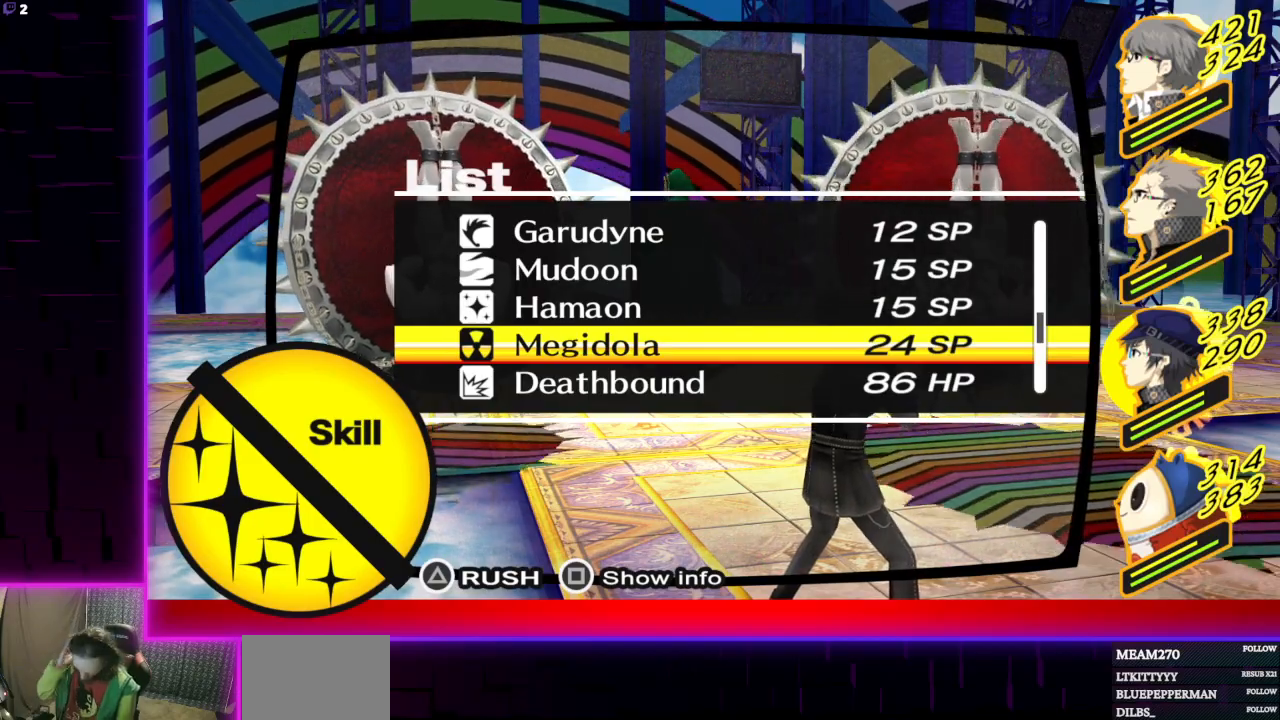
{"buttons": [], "left_stick": "center", "right_stick": "center", "events": []}
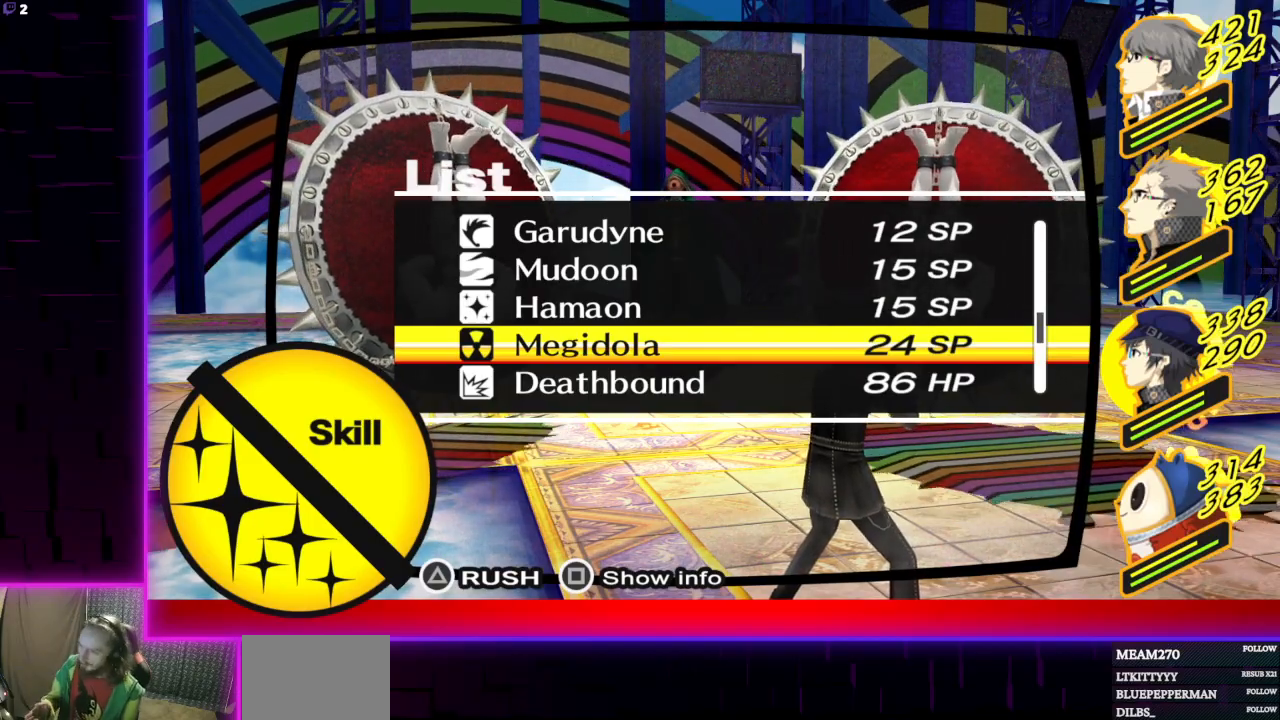
{"buttons": [], "left_stick": "center", "right_stick": "center", "events": []}
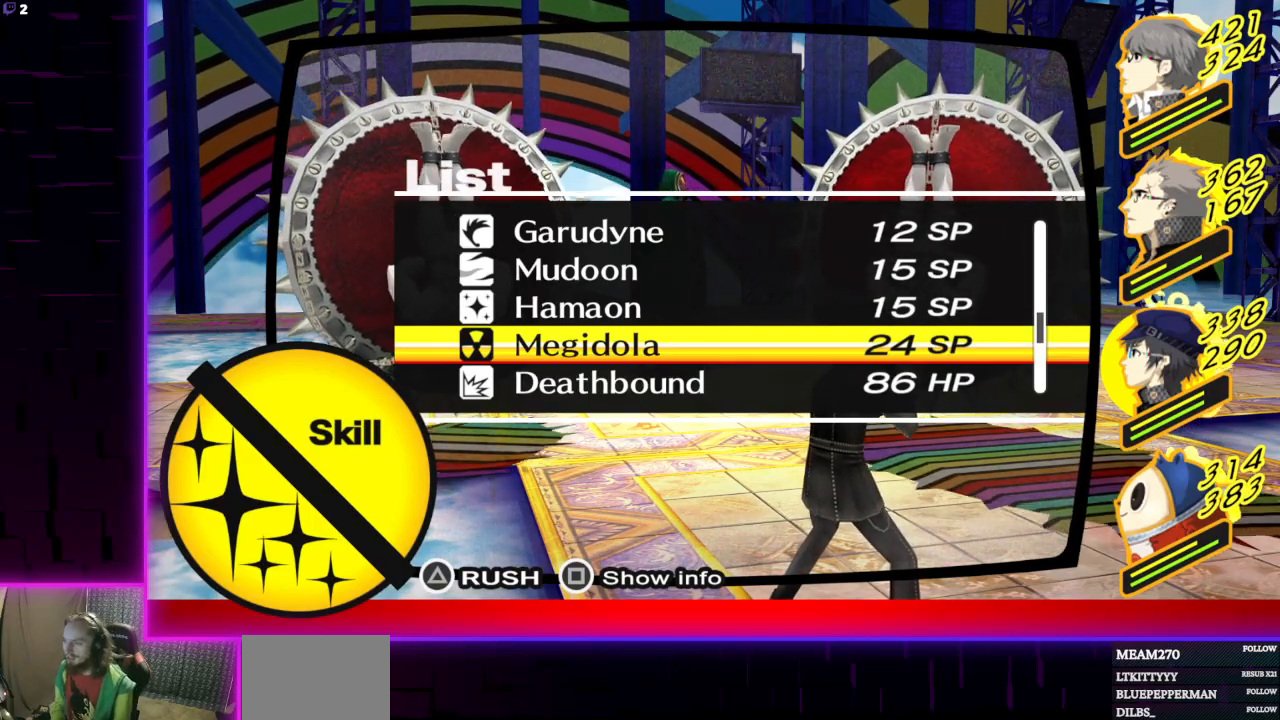
{"buttons": [], "left_stick": "center", "right_stick": "center", "events": [[66, "L1", "down"], [200, "L1", "up"]]}
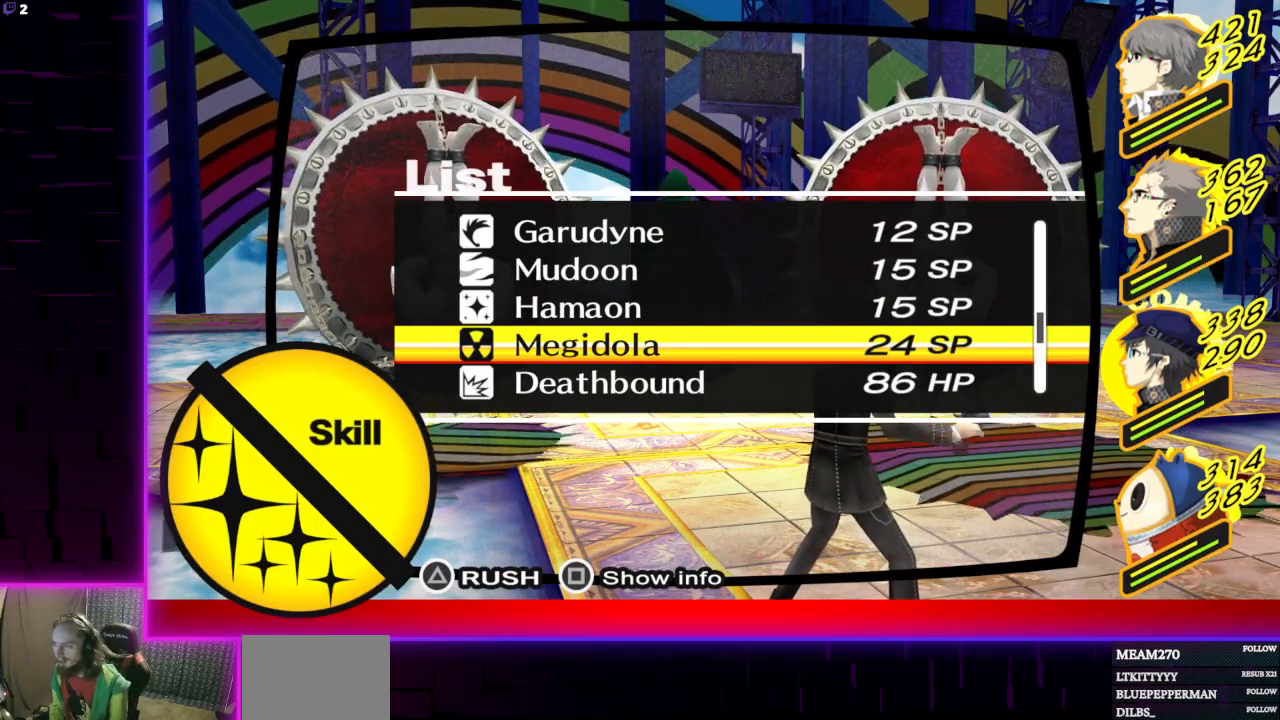
{"buttons": [], "left_stick": "center", "right_stick": "center", "events": [[100, "B", "down"], [234, "B", "up"], [401, "L1", "down"], [501, "L1", "up"]]}
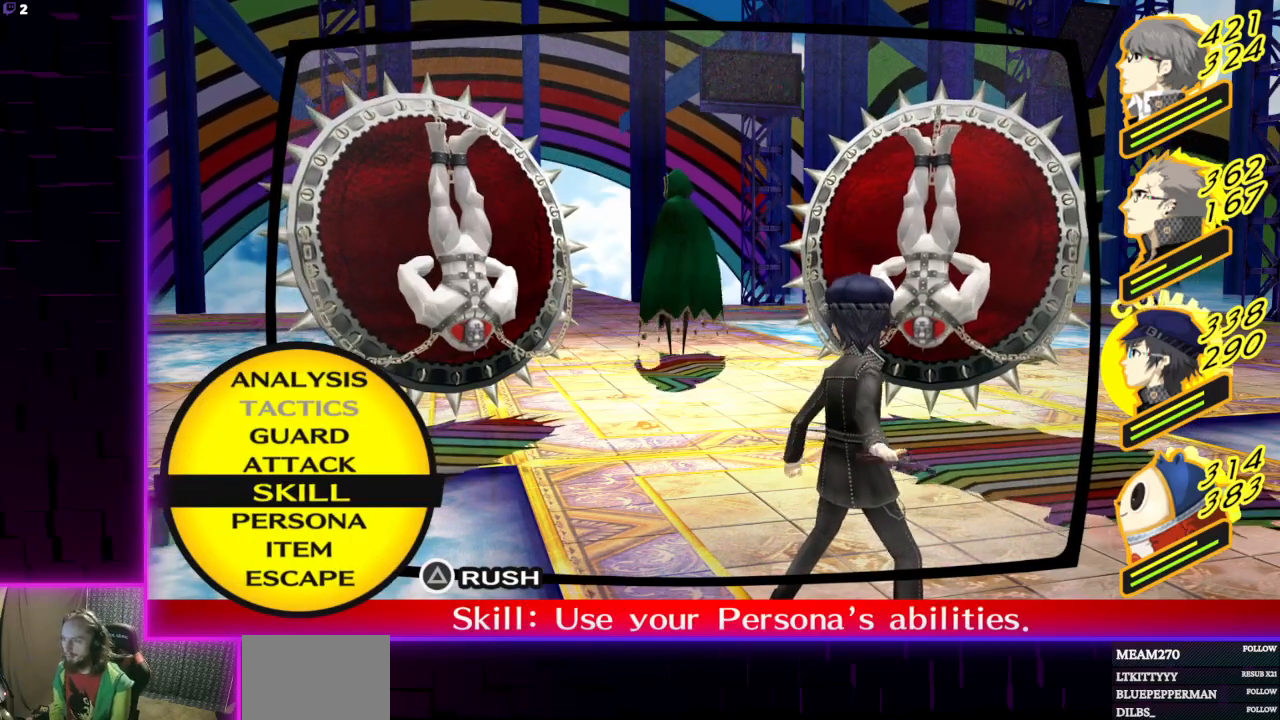
{"buttons": [], "left_stick": "center", "right_stick": "center", "events": [[200, "A", "down"], [367, "A", "up"]]}
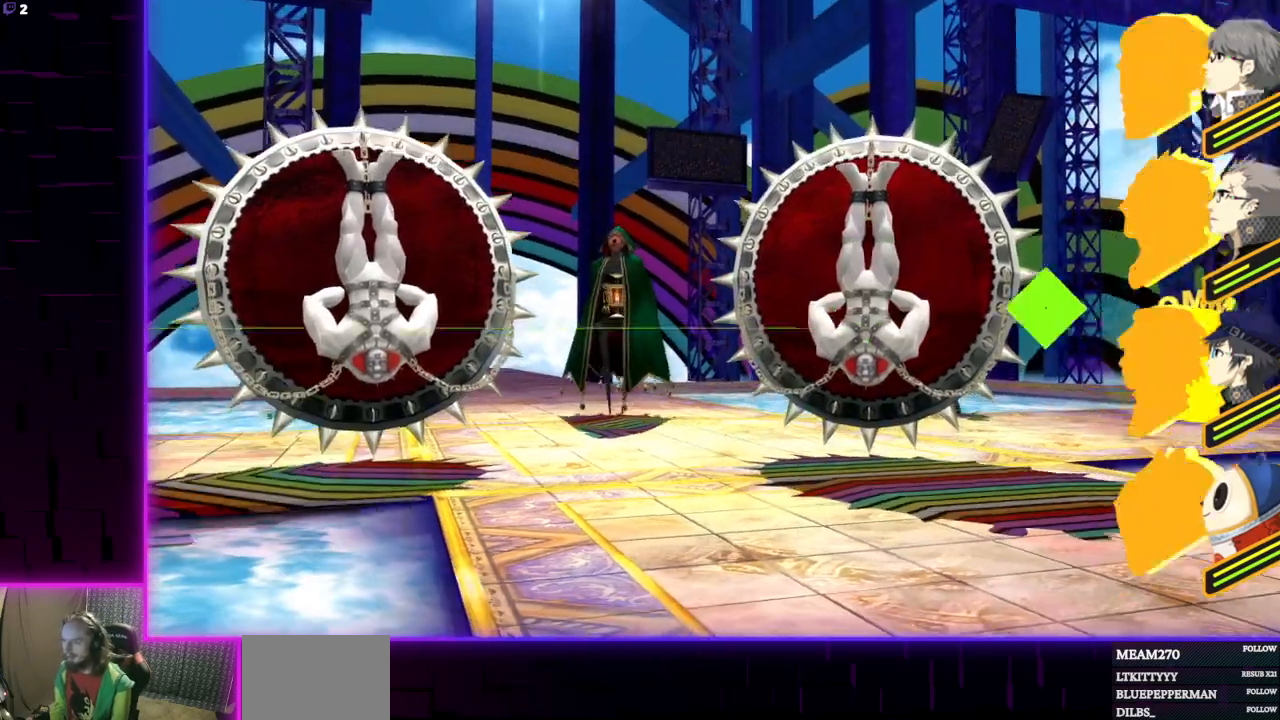
{"buttons": ["L1"], "left_stick": "center", "right_stick": "center", "events": [[400, "L1", "down"]]}
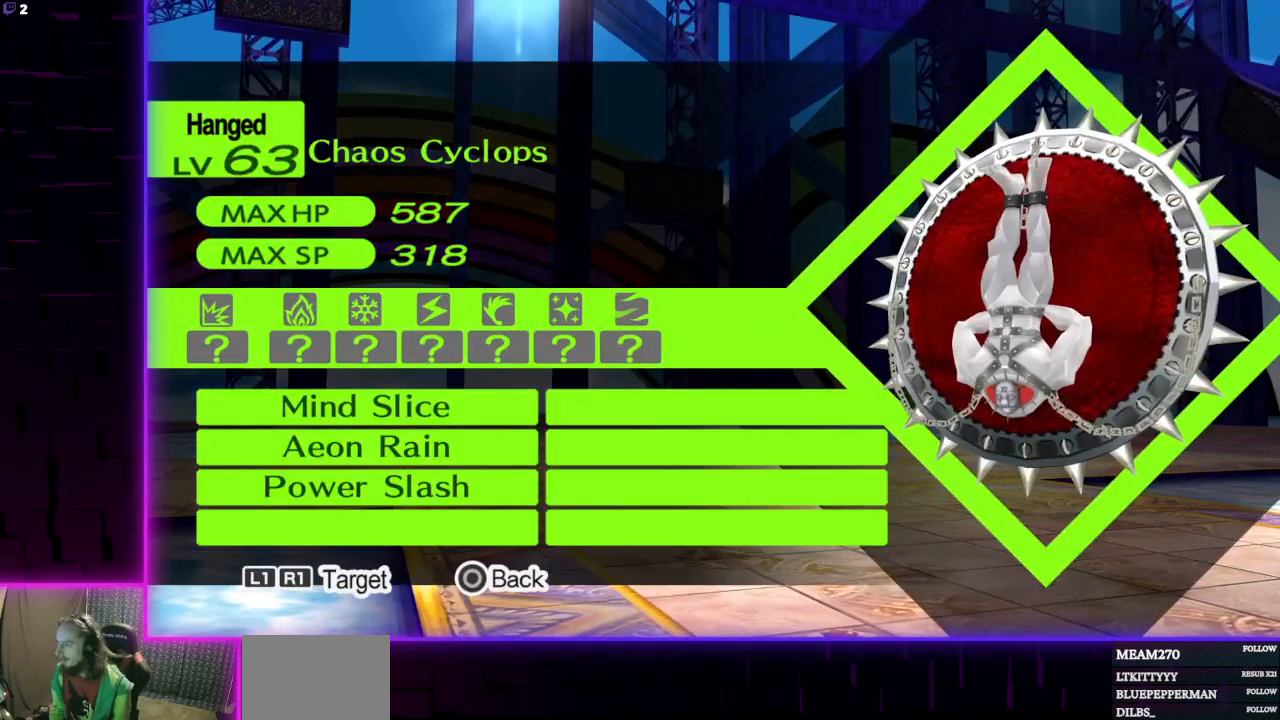
{"buttons": [], "left_stick": "center", "right_stick": "center", "events": [[33, "L1", "up"]]}
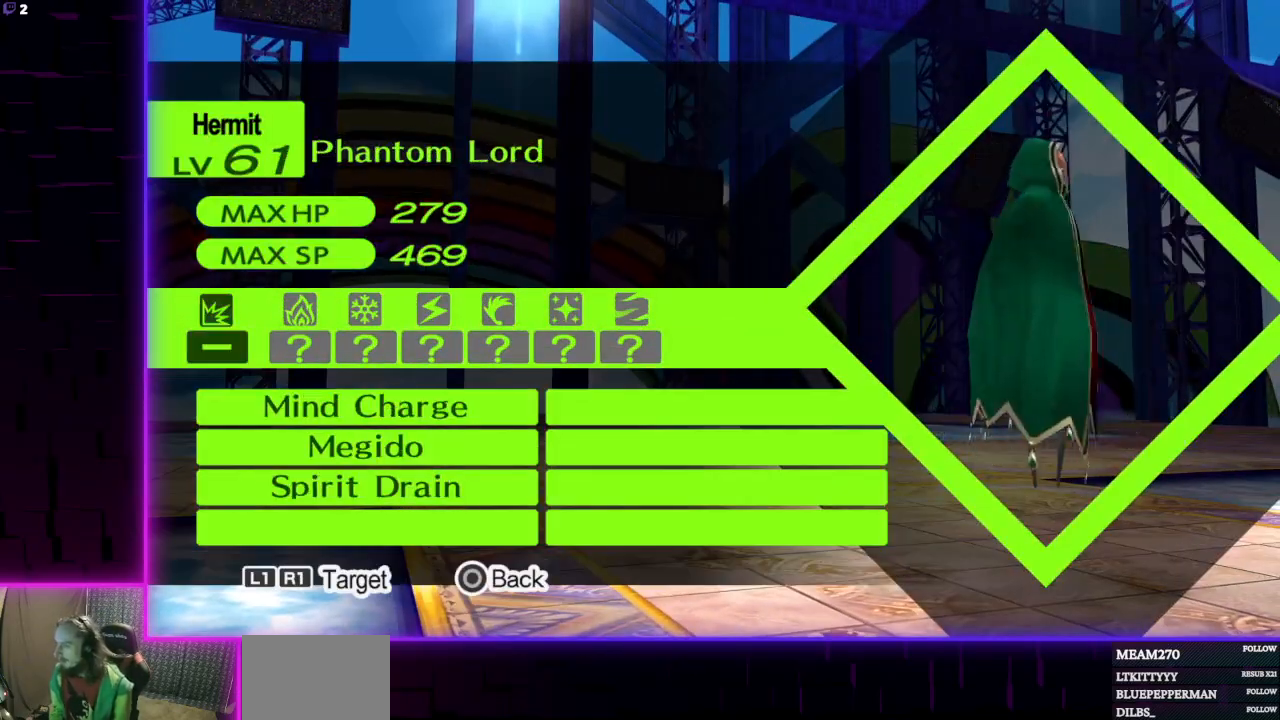
{"buttons": ["B"], "left_stick": "center", "right_stick": "center", "events": [[467, "B", "down"]]}
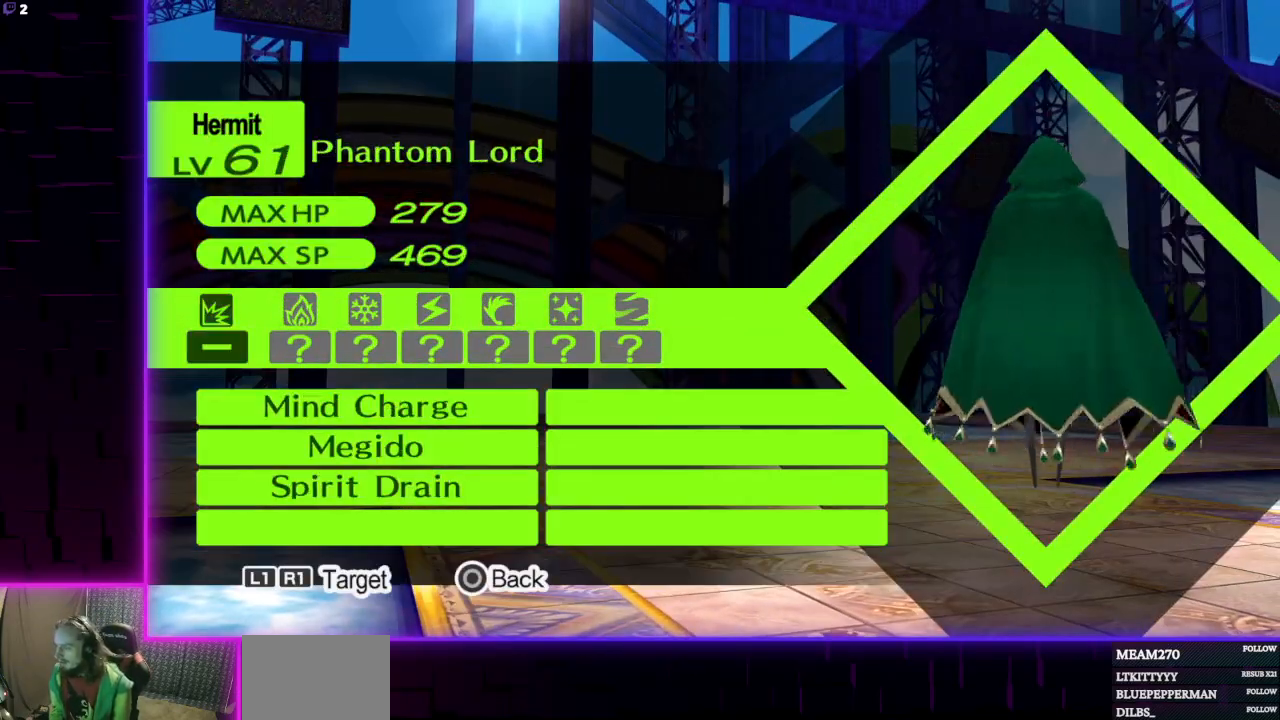
{"buttons": ["A"], "left_stick": "center", "right_stick": "center", "events": [[100, "B", "up"], [367, "A", "down"]]}
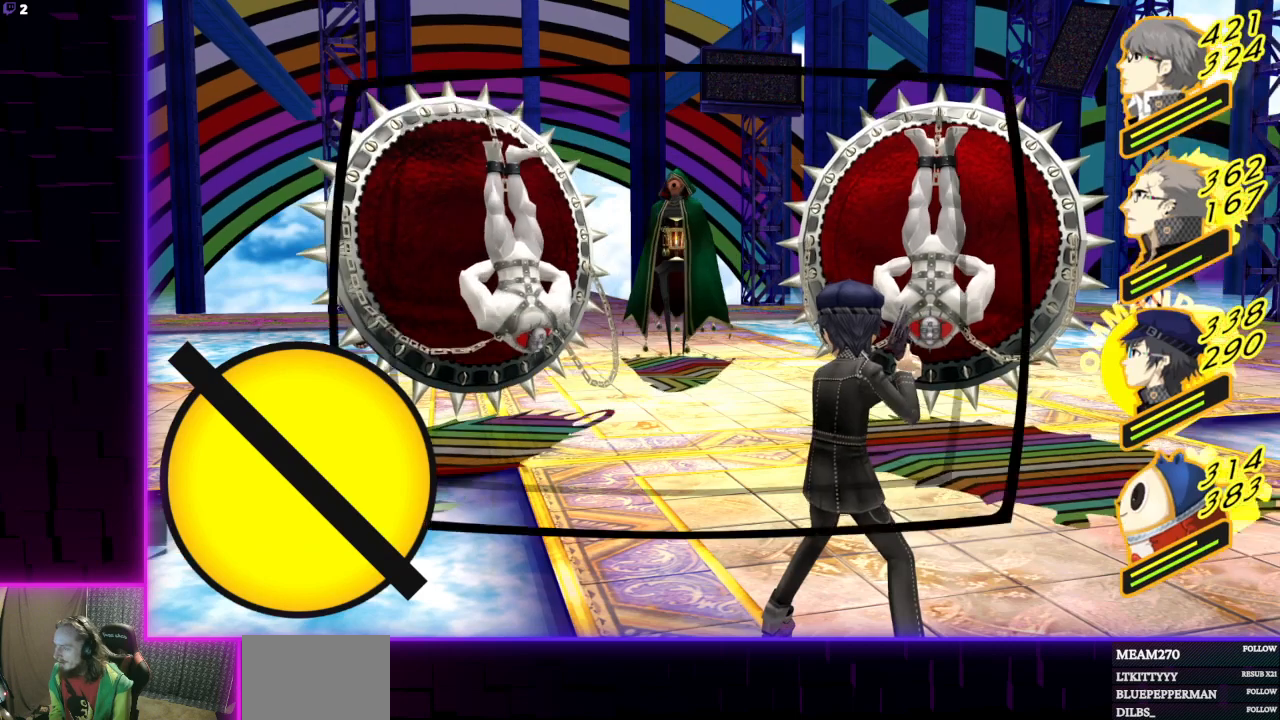
{"buttons": ["DPAD_UP"], "left_stick": "center", "right_stick": "center", "events": [[33, "A", "up"], [501, "DPAD_UP", "down"]]}
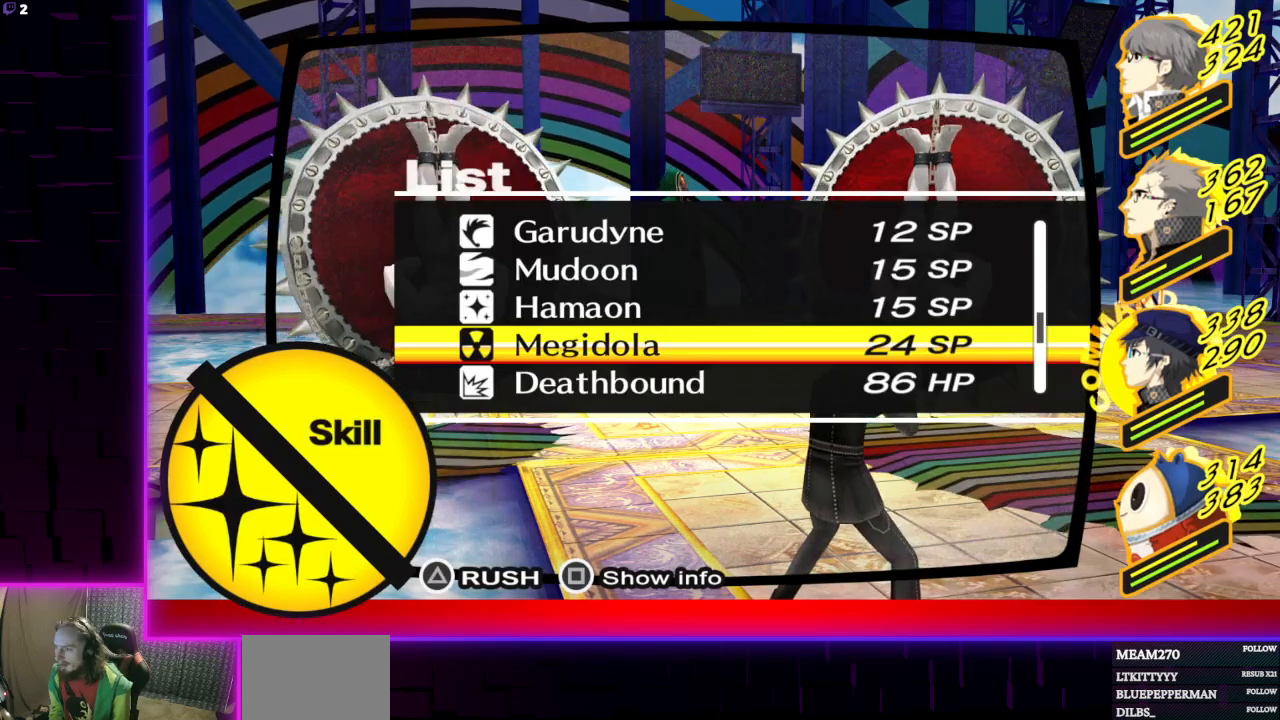
{"buttons": ["DPAD_UP"], "left_stick": "center", "right_stick": "center", "events": [[100, "DPAD_UP", "up"], [200, "DPAD_UP", "down"], [267, "DPAD_UP", "up"], [333, "DPAD_UP", "down"]]}
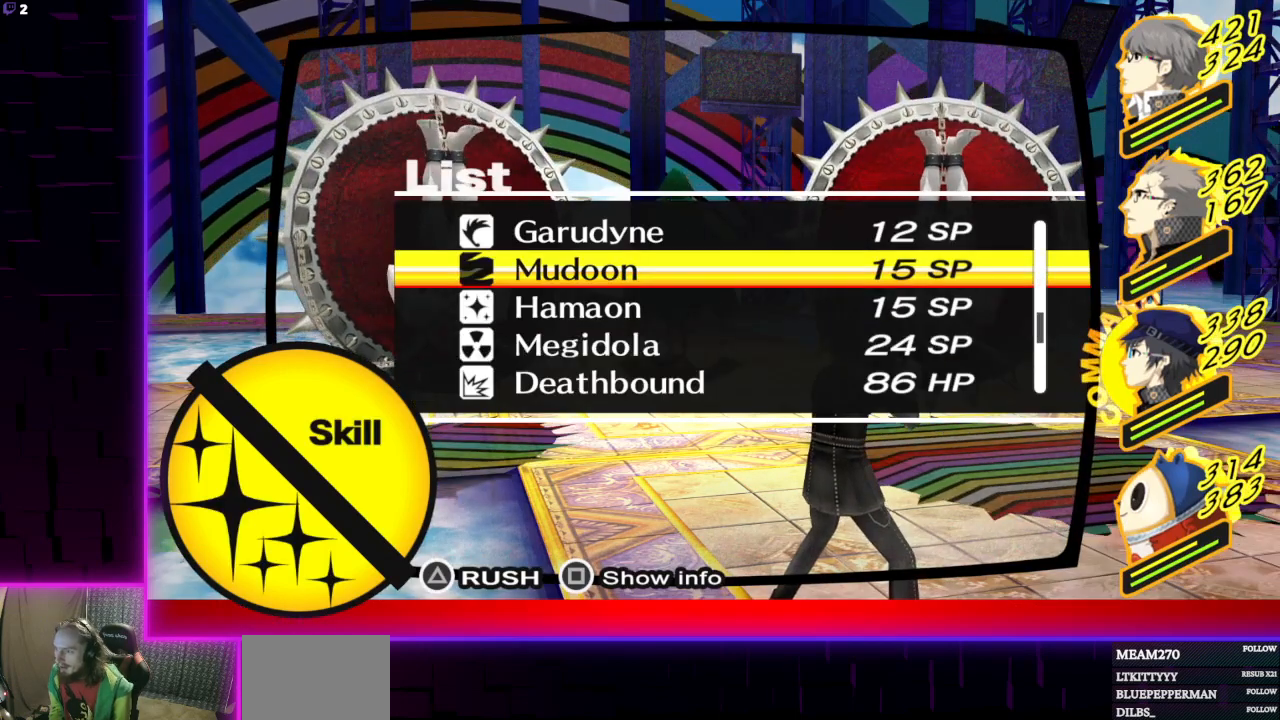
{"buttons": ["DPAD_UP"], "left_stick": "center", "right_stick": "center", "events": [[100, "DPAD_UP", "up"], [167, "DPAD_UP", "down"], [234, "DPAD_UP", "up"], [300, "DPAD_UP", "down"], [401, "DPAD_UP", "up"], [467, "DPAD_UP", "down"]]}
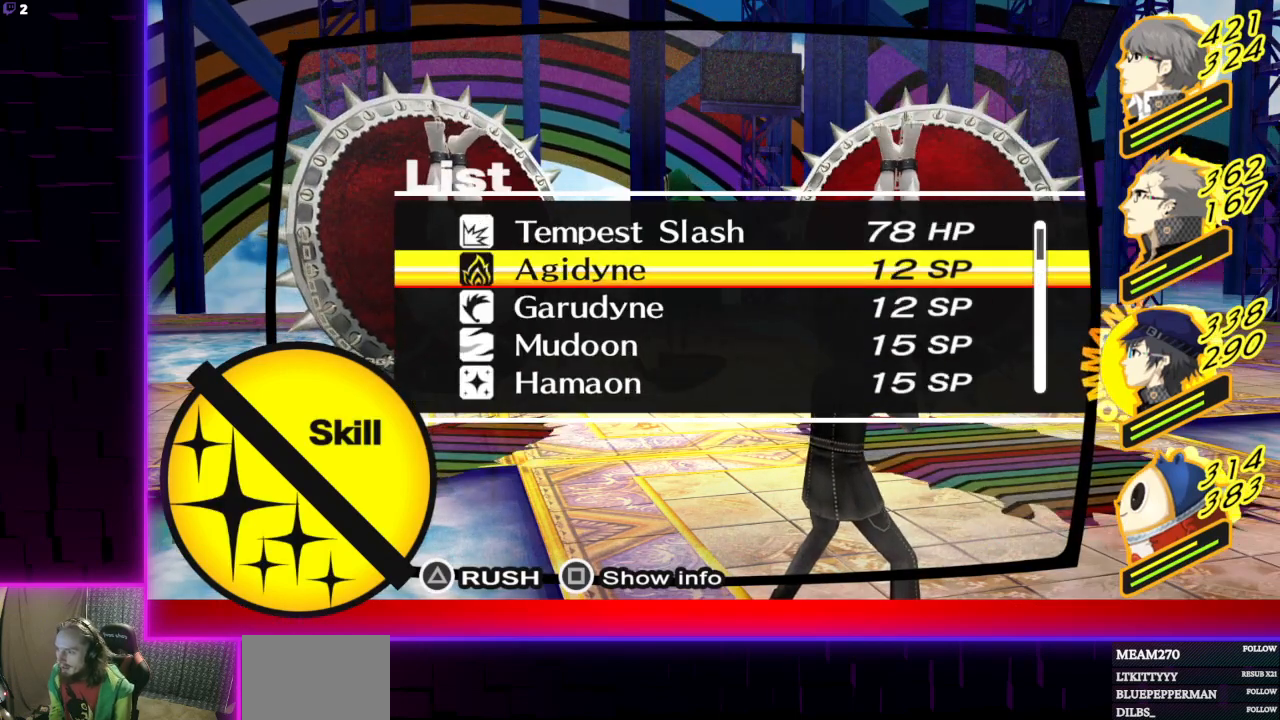
{"buttons": [], "left_stick": "center", "right_stick": "center", "events": [[33, "DPAD_UP", "up"]]}
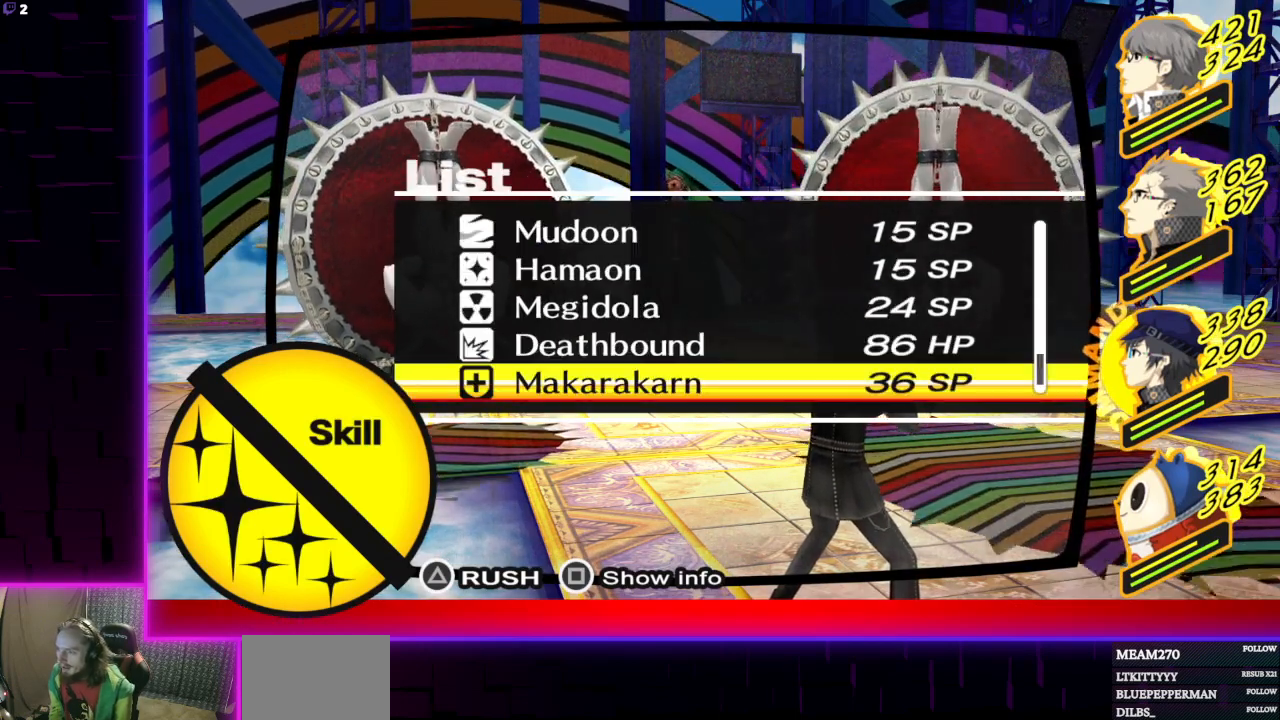
{"buttons": ["DPAD_UP"], "left_stick": "center", "right_stick": "center", "events": [[200, "DPAD_UP", "down"], [300, "DPAD_UP", "up"], [467, "DPAD_UP", "down"]]}
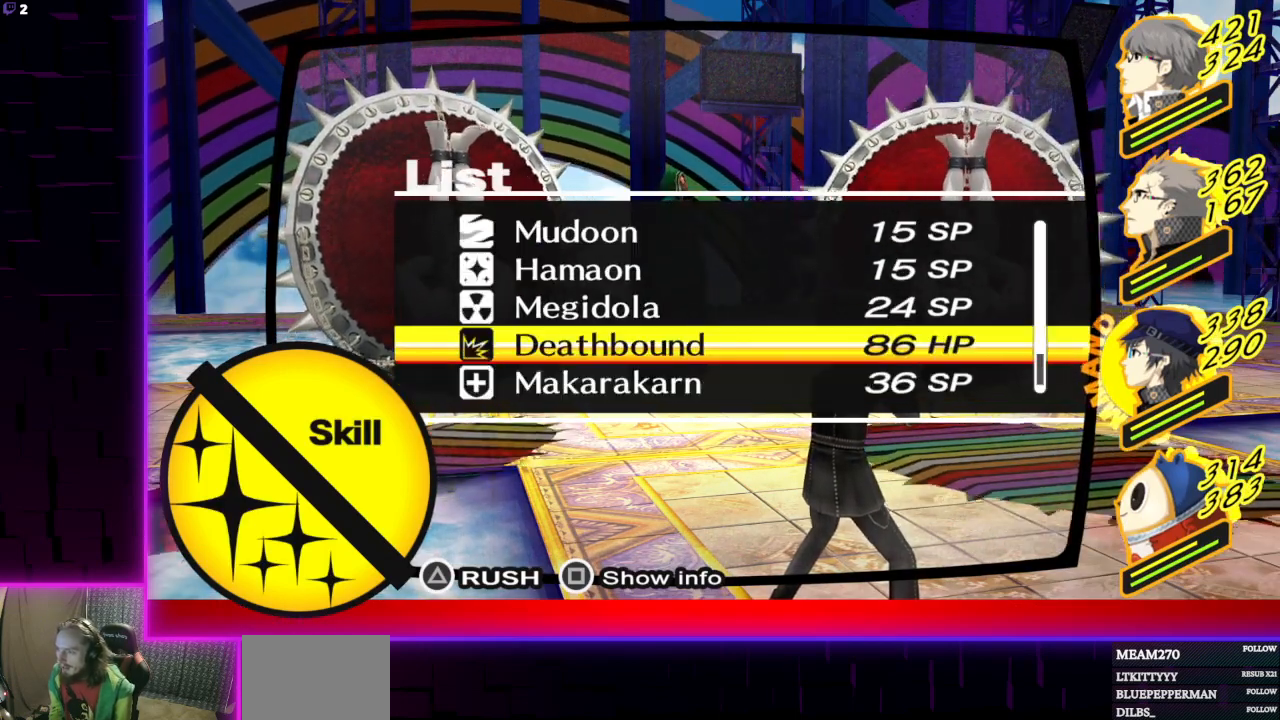
{"buttons": [], "left_stick": "center", "right_stick": "center", "events": [[66, "DPAD_UP", "up"], [166, "DPAD_UP", "down"], [267, "DPAD_UP", "up"]]}
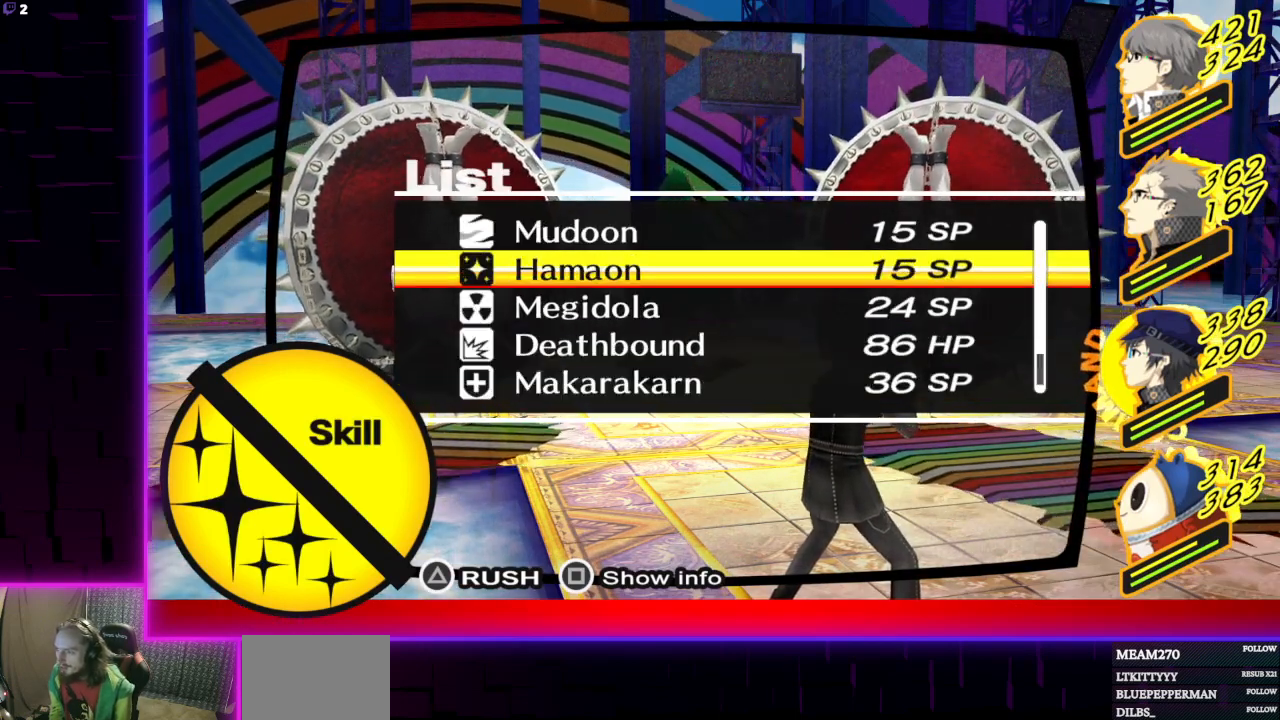
{"buttons": [], "left_stick": "center", "right_stick": "center", "events": [[100, "DPAD_DOWN", "down"], [200, "DPAD_DOWN", "up"]]}
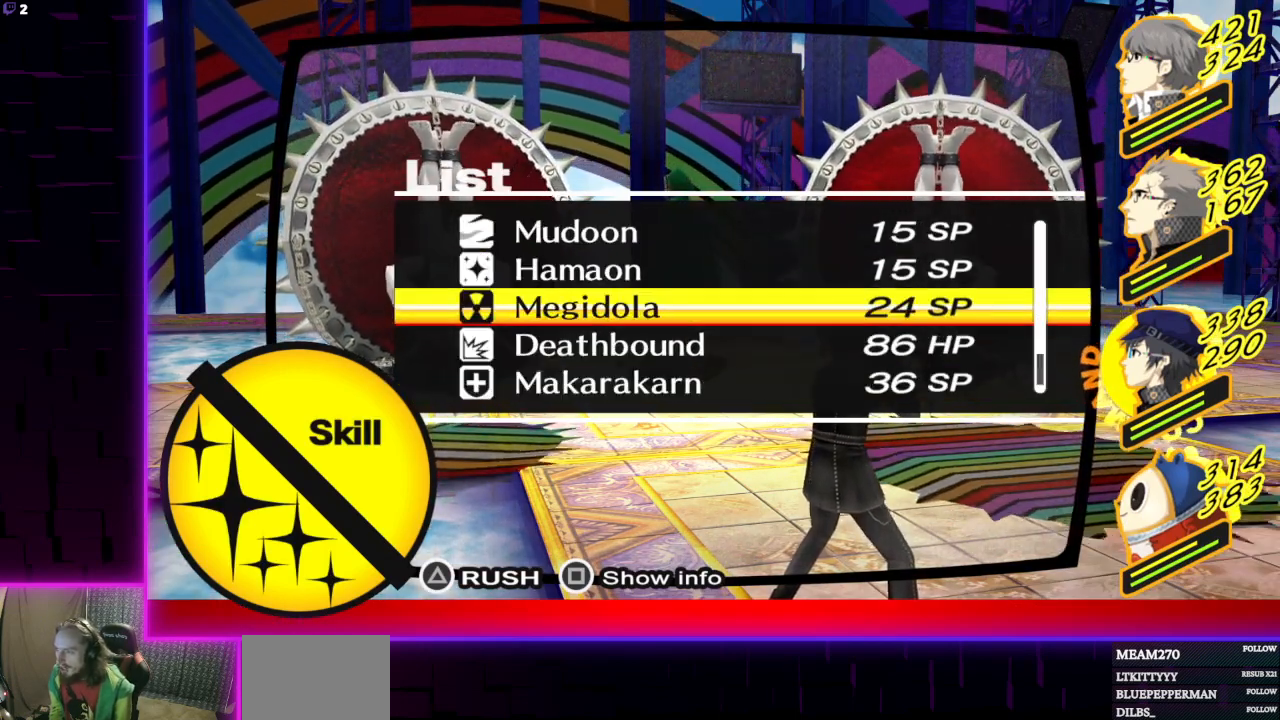
{"buttons": [], "left_stick": "center", "right_stick": "center", "events": []}
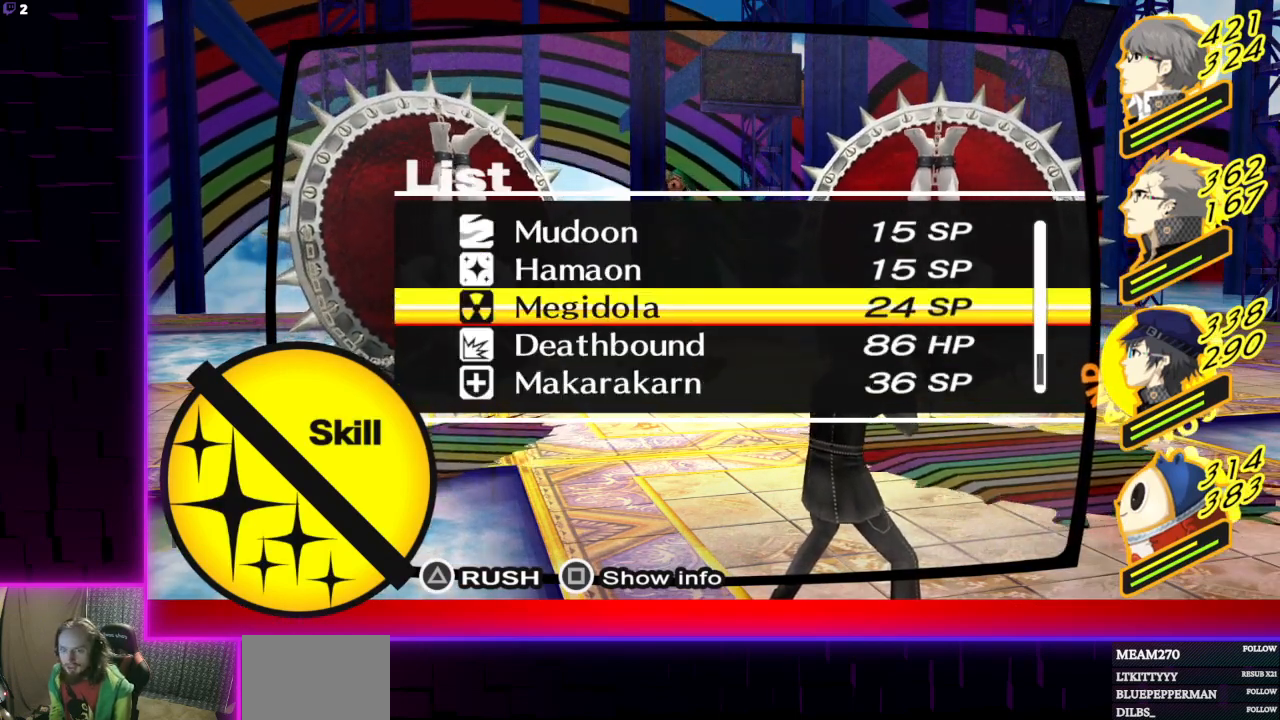
{"buttons": [], "left_stick": "center", "right_stick": "center", "events": []}
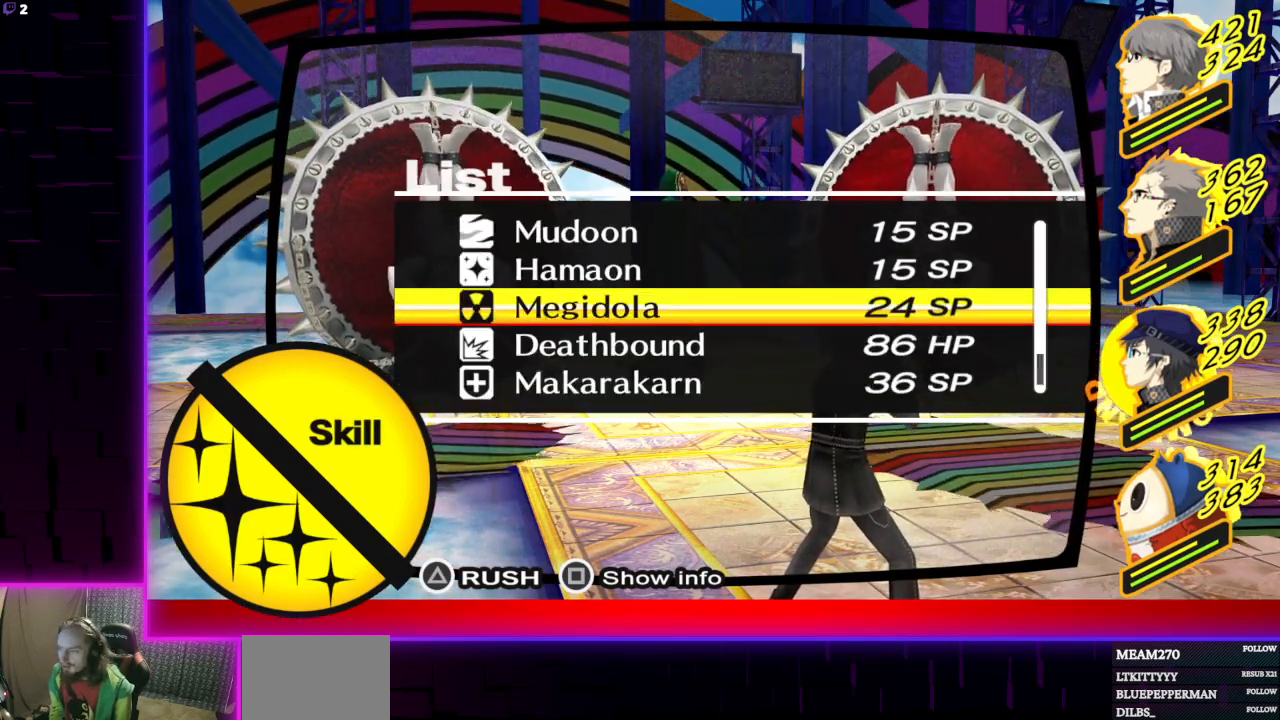
{"buttons": [], "left_stick": "center", "right_stick": "center", "events": []}
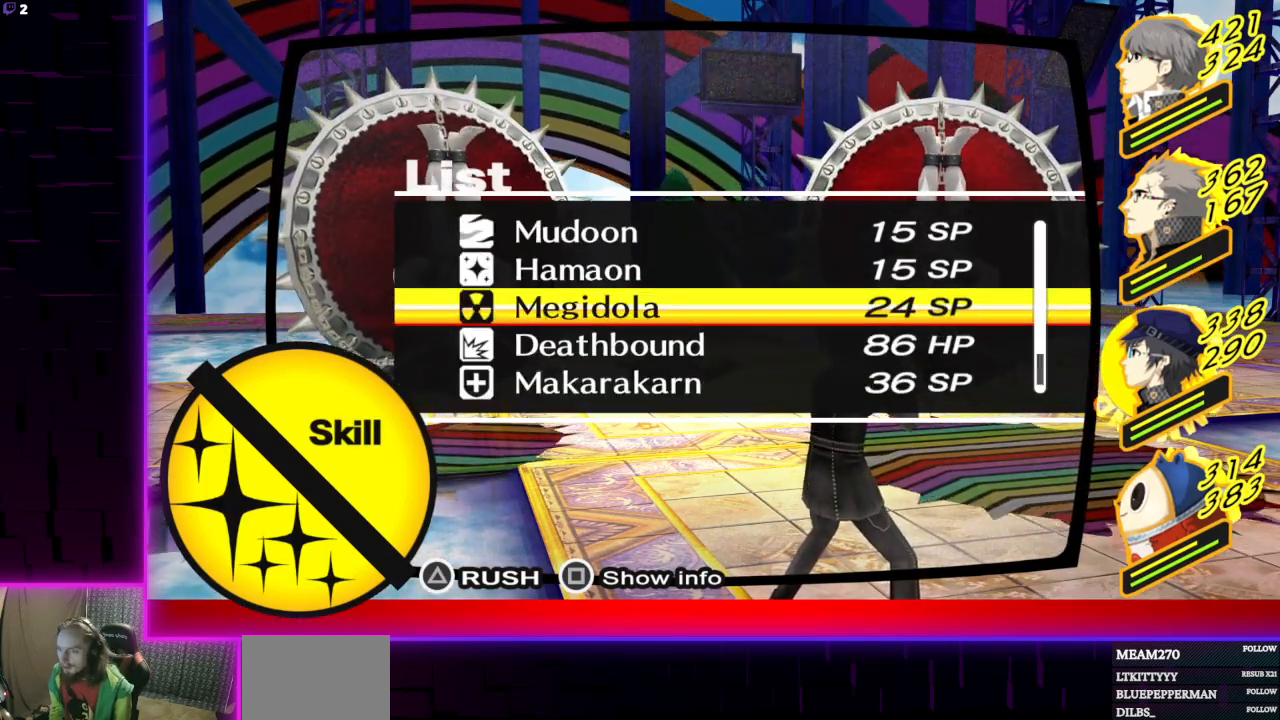
{"buttons": ["DPAD_UP"], "left_stick": "center", "right_stick": "center", "events": [[434, "DPAD_UP", "down"]]}
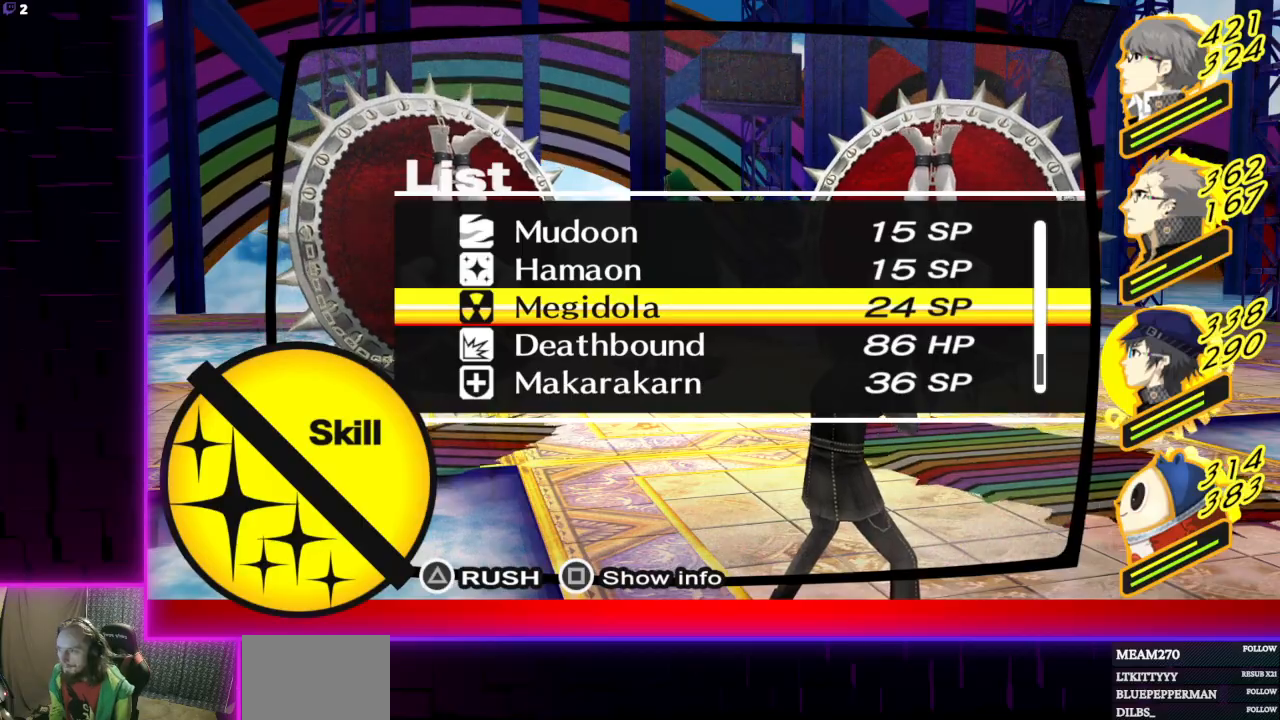
{"buttons": [], "left_stick": "center", "right_stick": "center", "events": [[67, "DPAD_UP", "up"]]}
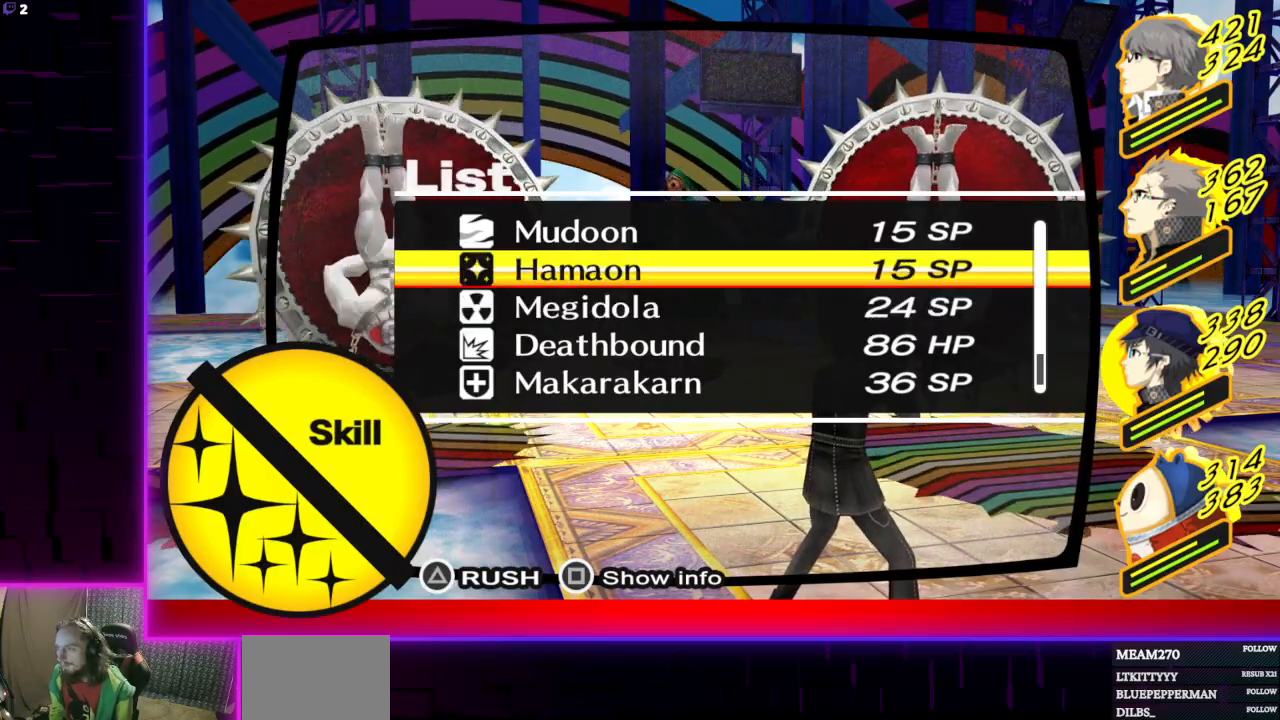
{"buttons": [], "left_stick": "center", "right_stick": "center", "events": [[300, "DPAD_UP", "down"], [400, "DPAD_UP", "up"]]}
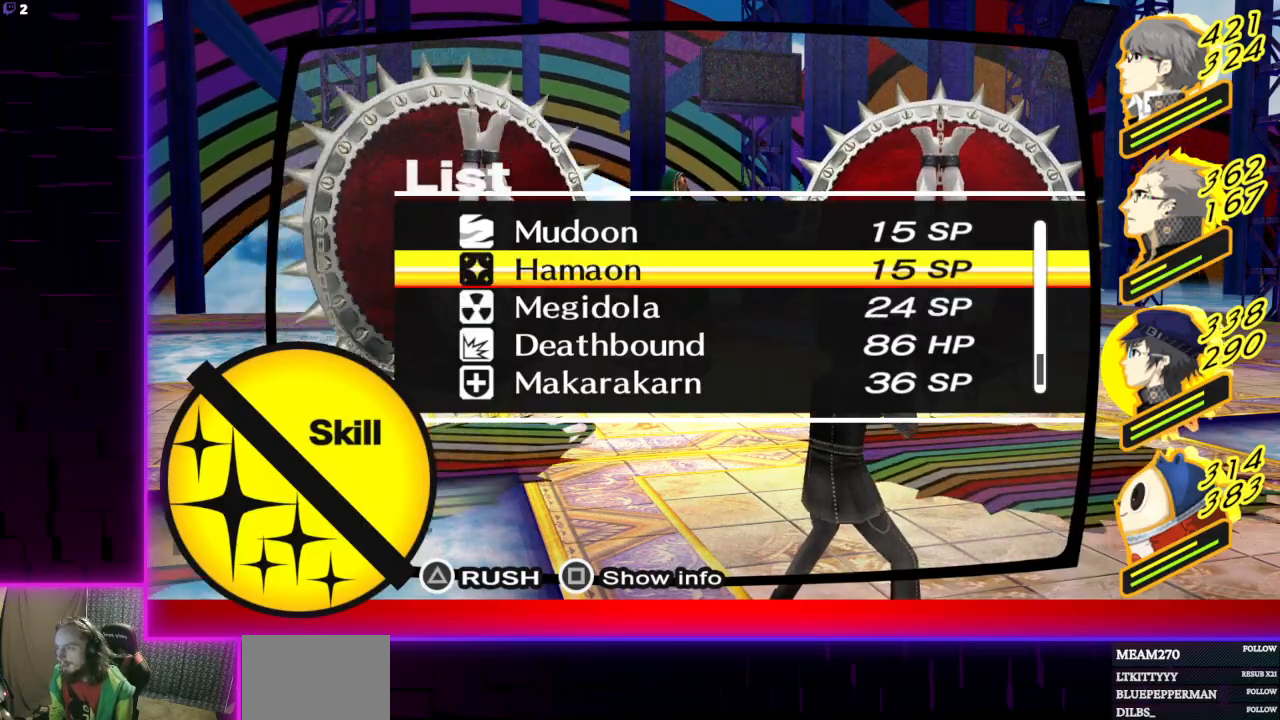
{"buttons": [], "left_stick": "center", "right_stick": "center", "events": [[367, "A", "down"], [501, "A", "up"]]}
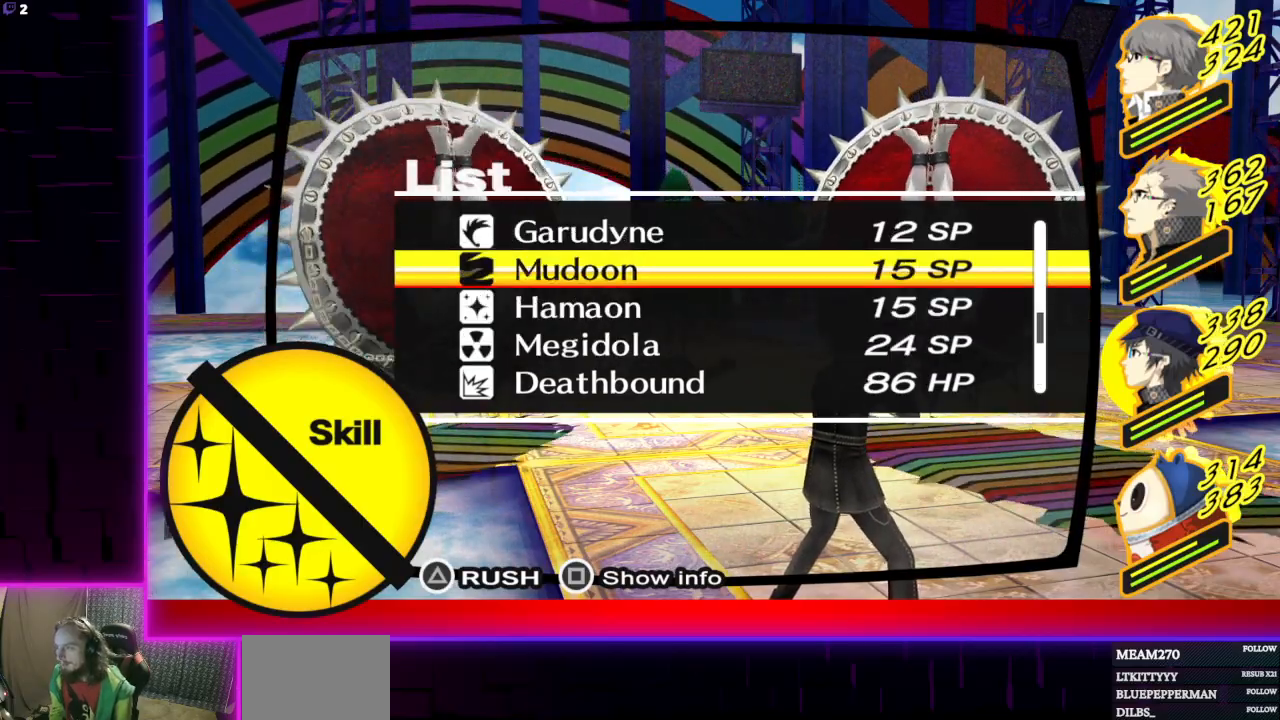
{"buttons": [], "left_stick": "center", "right_stick": "center", "events": [[233, "DPAD_LEFT", "down"], [333, "DPAD_LEFT", "up"]]}
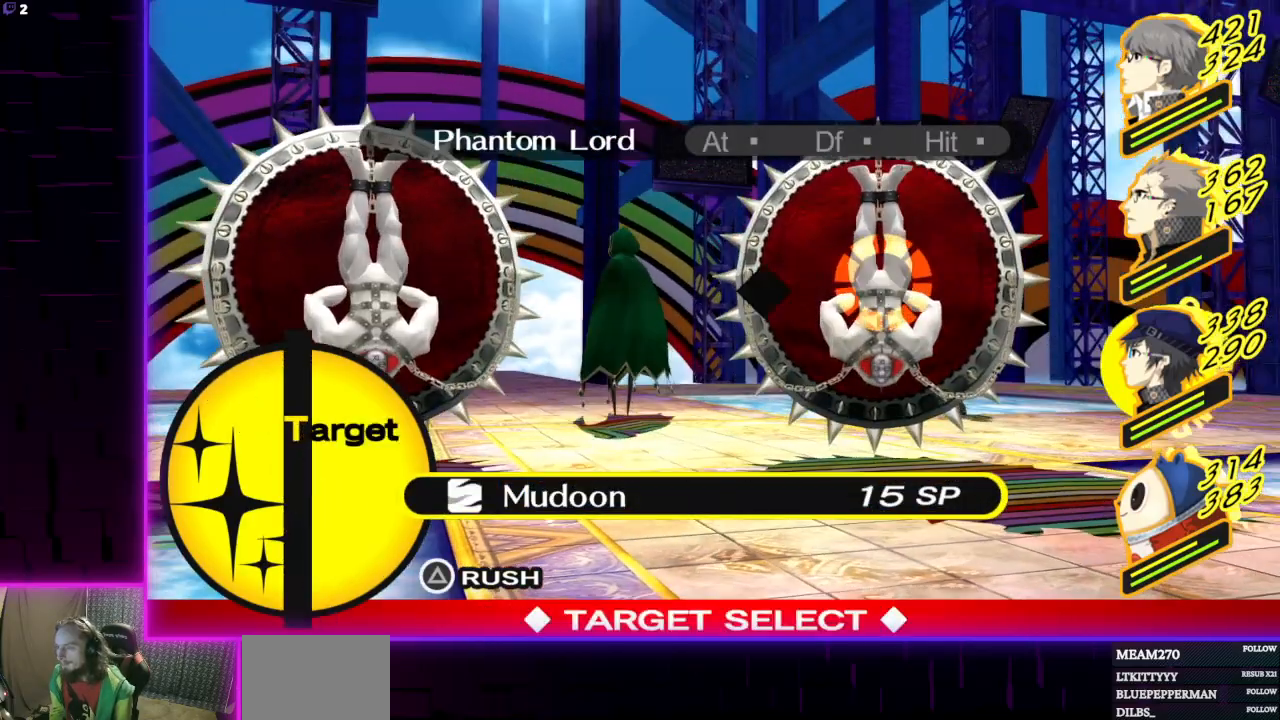
{"buttons": [], "left_stick": "center", "right_stick": "center", "events": [[334, "A", "down"], [401, "A", "up"]]}